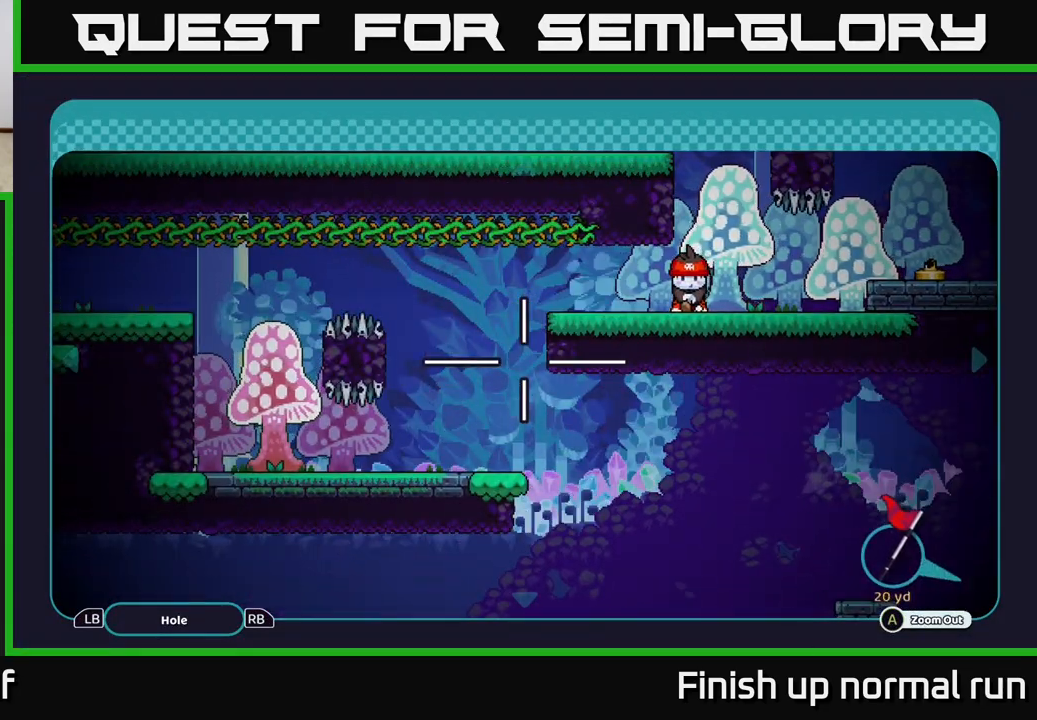
Gameplay with a controller (Xbox layout); each line is a JSON object with the inputs held at the frame after it. "events" lists button and stick changes between this image and that frame as [ms after this image, input, new state], when the widget could be followed in between.
{"buttons": [], "left_stick": "right", "right_stick": "center", "events": [[283, "left_stick", "right"]]}
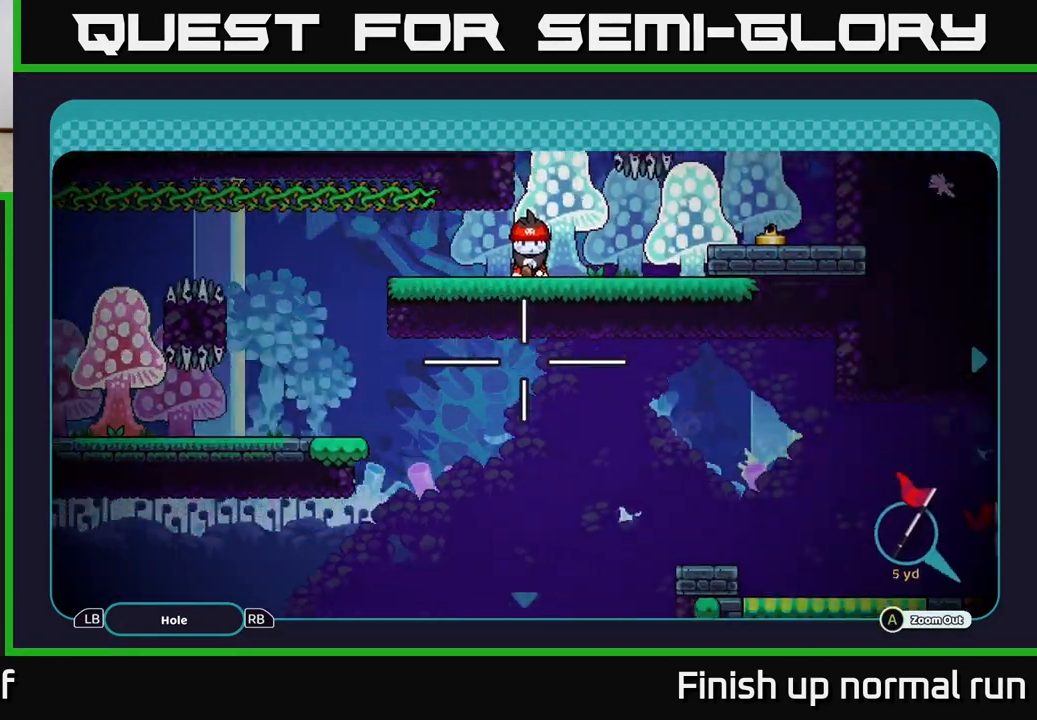
{"buttons": [], "left_stick": "left", "right_stick": "center", "events": [[183, "left_stick", "center"], [483, "left_stick", "left"]]}
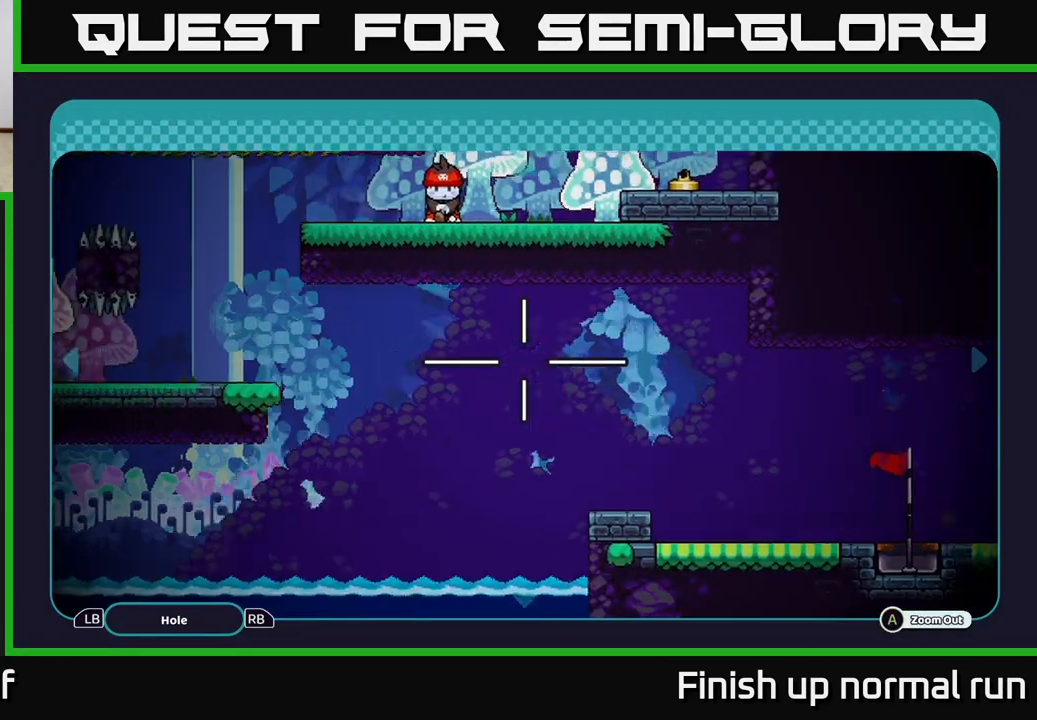
{"buttons": [], "left_stick": "center", "right_stick": "center", "events": [[250, "left_stick", "up-left"], [400, "left_stick", "center"]]}
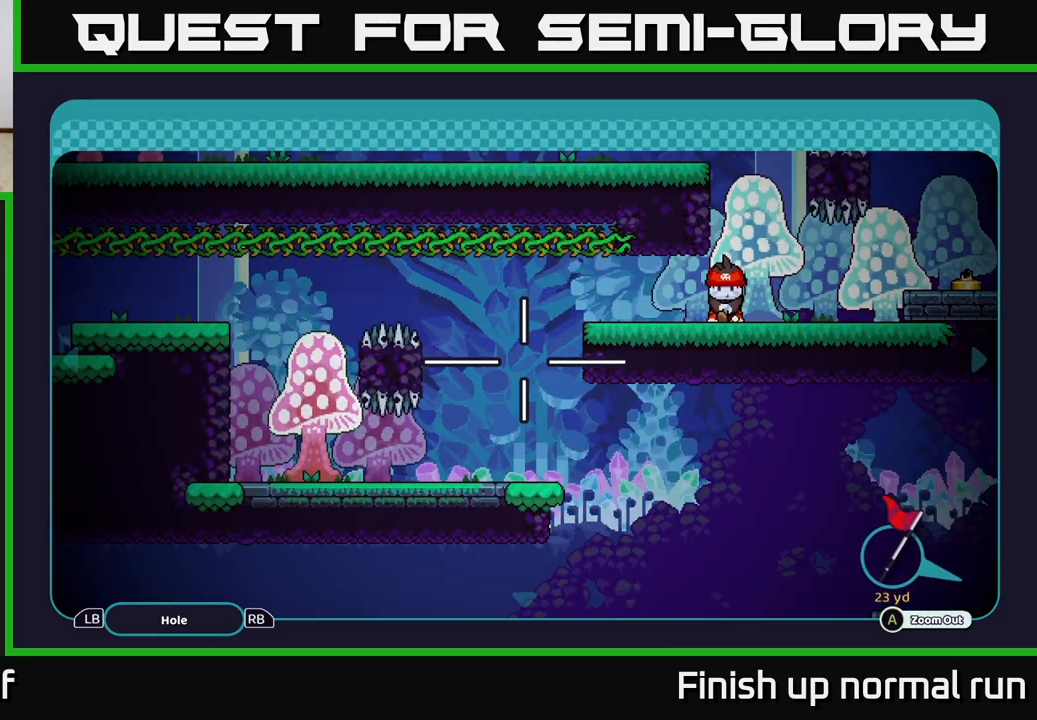
{"buttons": [], "left_stick": "right", "right_stick": "center", "events": [[67, "left_stick", "down-left"], [250, "left_stick", "down-right"], [317, "left_stick", "right"]]}
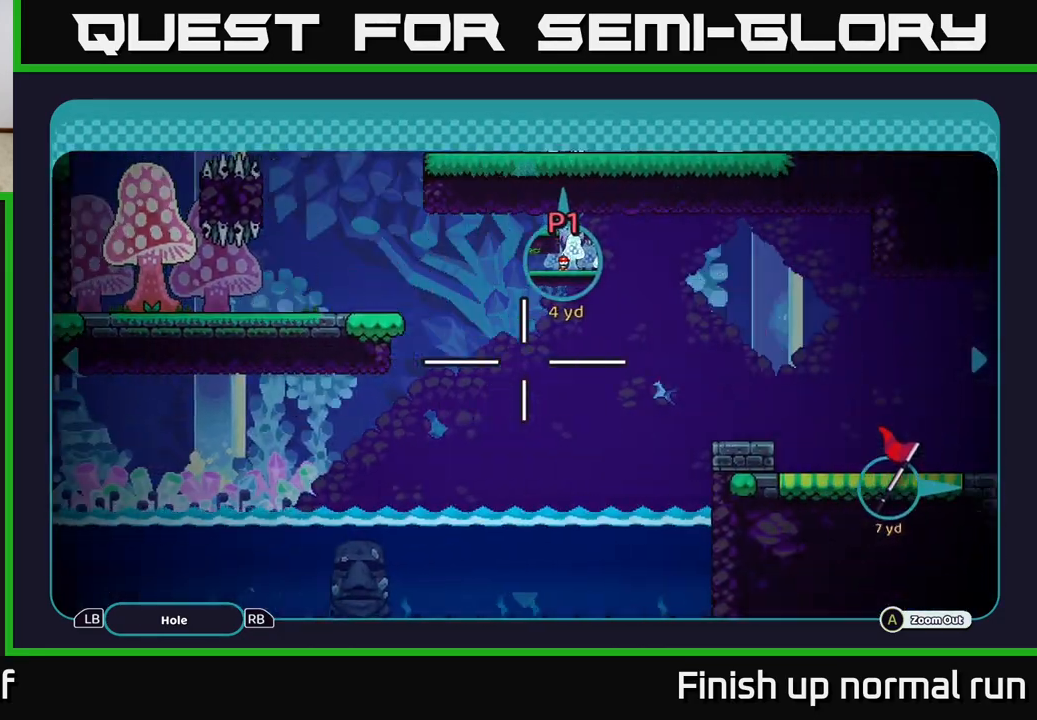
{"buttons": [], "left_stick": "down-right", "right_stick": "center", "events": [[483, "left_stick", "down-right"]]}
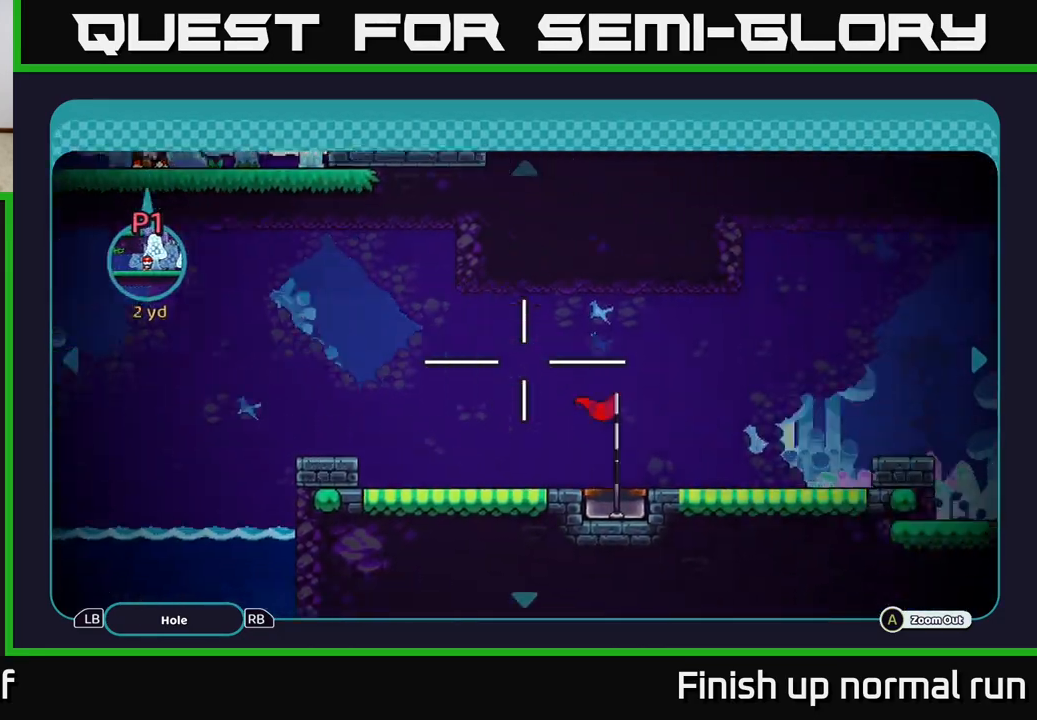
{"buttons": [], "left_stick": "up-right", "right_stick": "center", "events": [[233, "left_stick", "center"], [500, "left_stick", "up-right"]]}
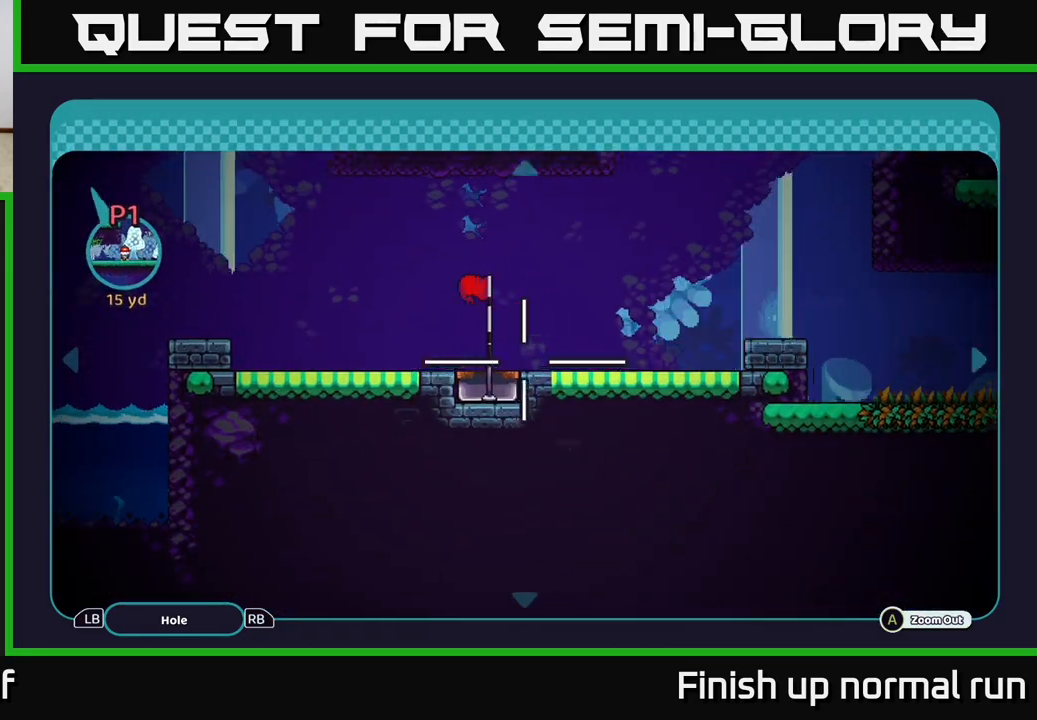
{"buttons": [], "left_stick": "left", "right_stick": "center", "events": [[83, "left_stick", "right"], [433, "left_stick", "left"]]}
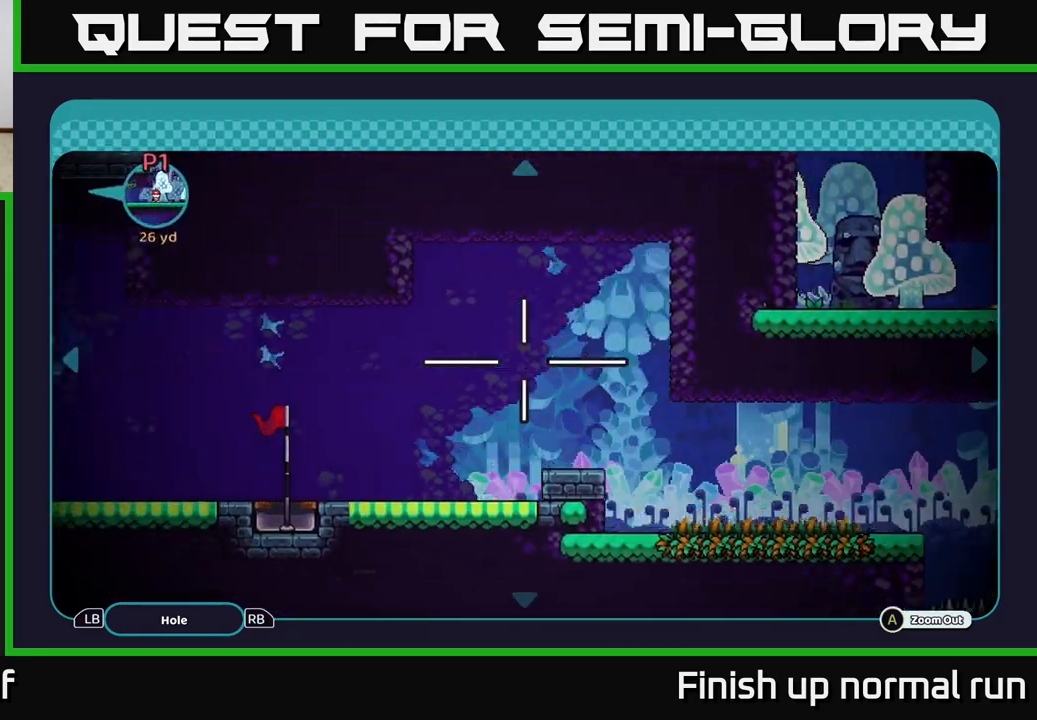
{"buttons": [], "left_stick": "center", "right_stick": "down-left", "events": [[67, "left_stick", "center"], [117, "B", "down"], [200, "B", "up"], [467, "right_stick", "down-left"]]}
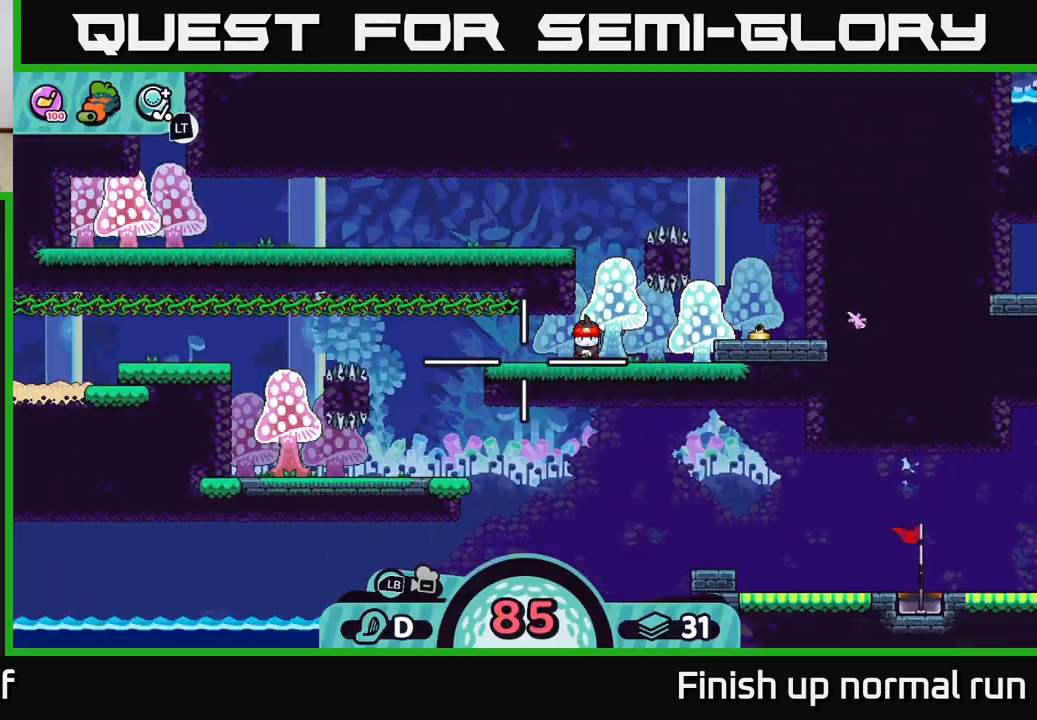
{"buttons": [], "left_stick": "center", "right_stick": "center", "events": [[183, "right_stick", "center"]]}
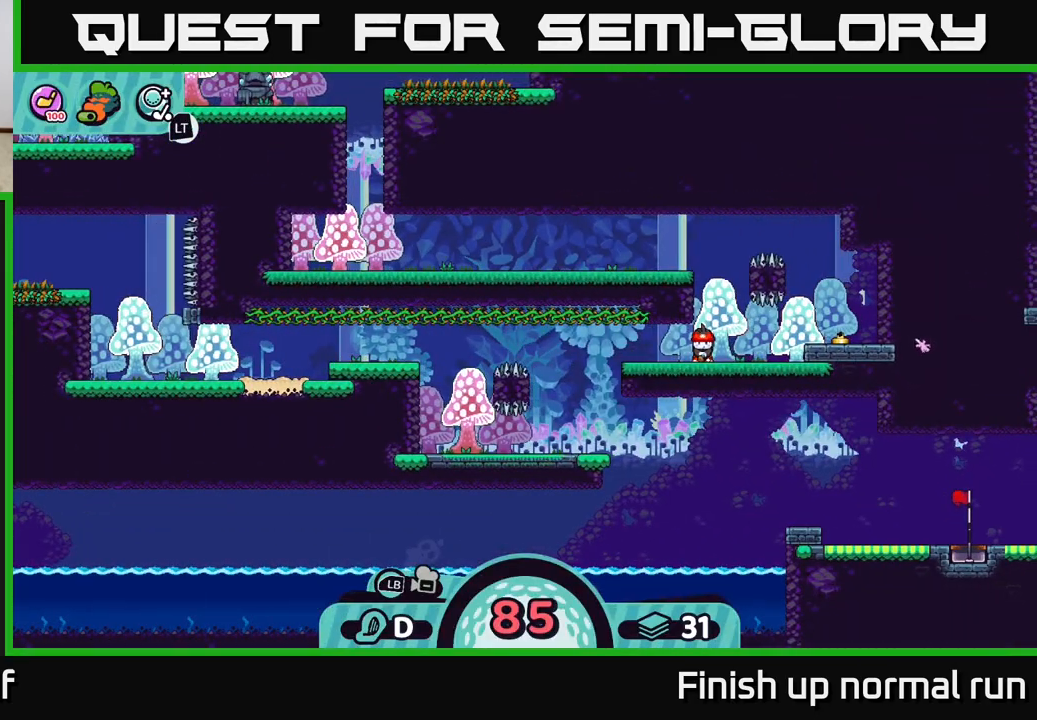
{"buttons": [], "left_stick": "center", "right_stick": "center", "events": []}
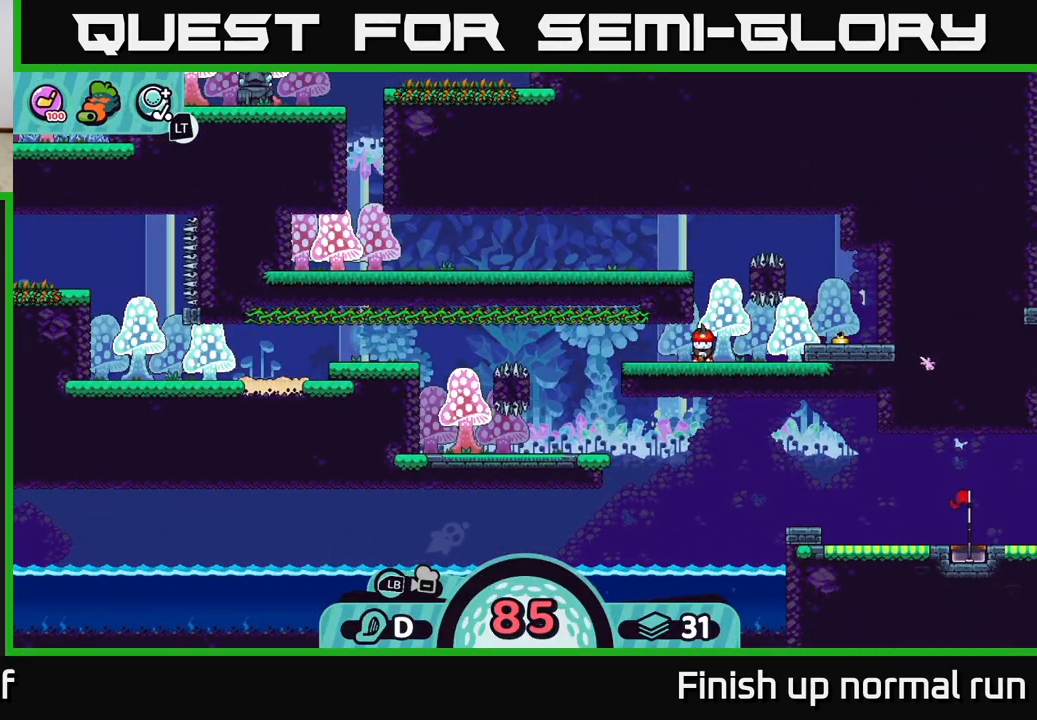
{"buttons": [], "left_stick": "center", "right_stick": "center", "events": []}
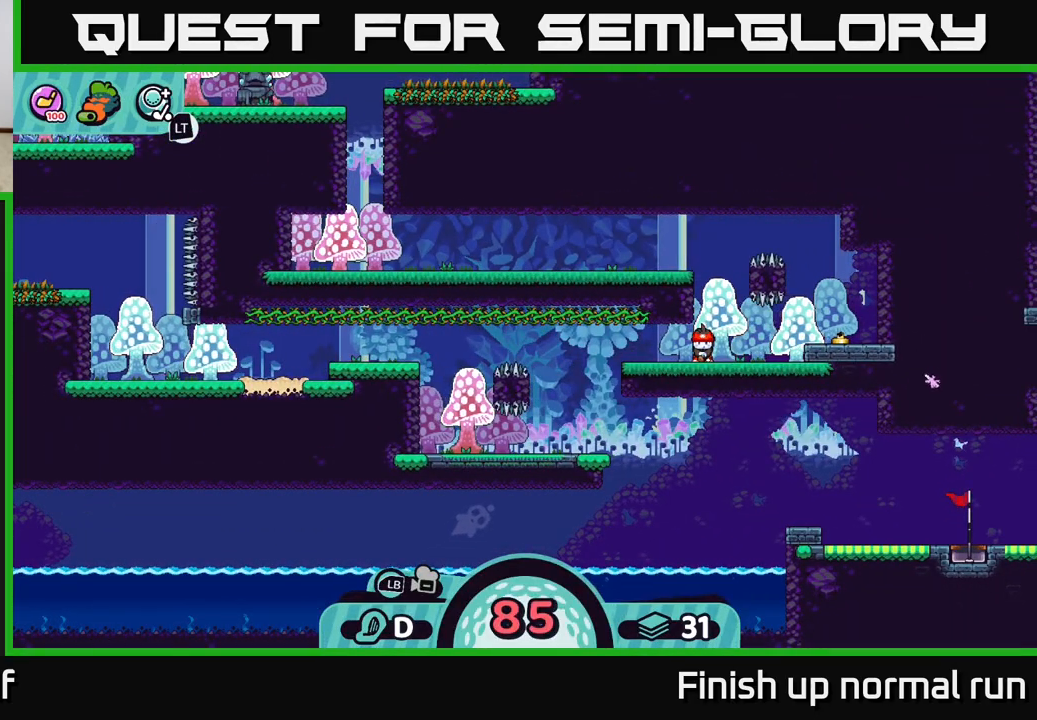
{"buttons": [], "left_stick": "center", "right_stick": "center", "events": [[233, "right_stick", "left"], [417, "right_stick", "center"]]}
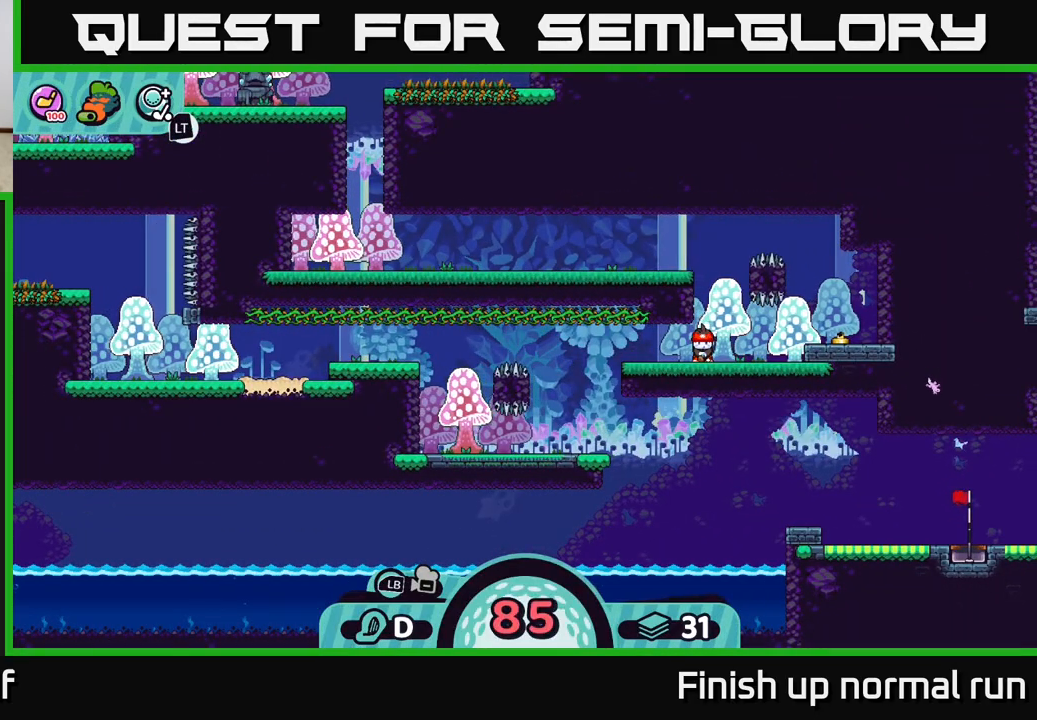
{"buttons": [], "left_stick": "center", "right_stick": "center", "events": []}
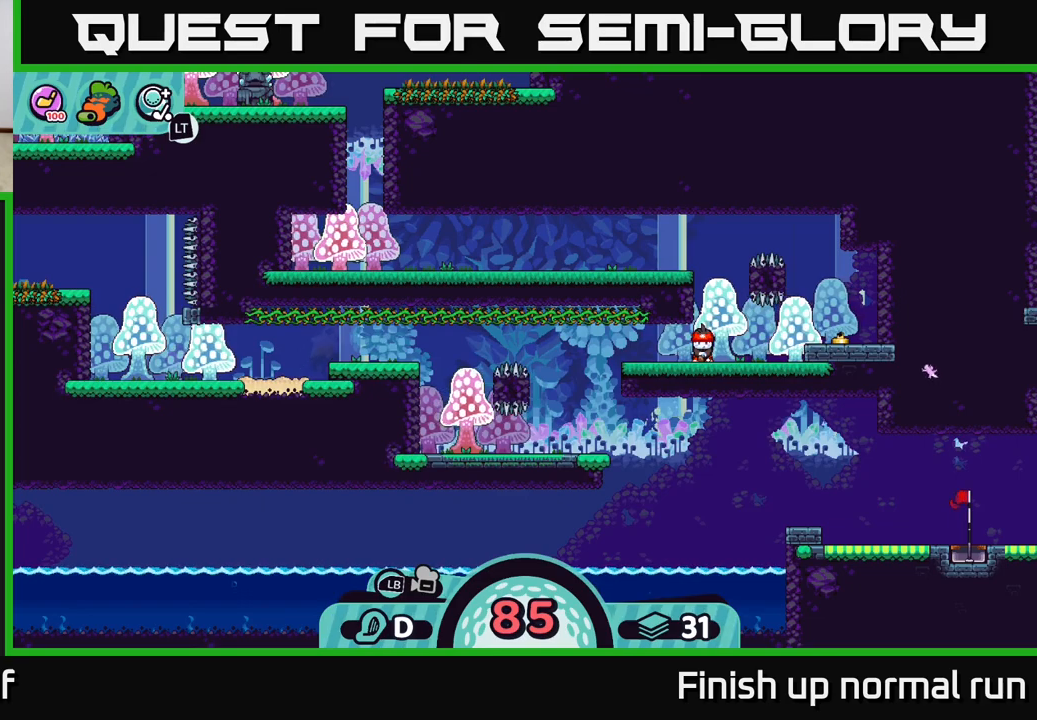
{"buttons": ["X"], "left_stick": "center", "right_stick": "center", "events": [[467, "X", "down"]]}
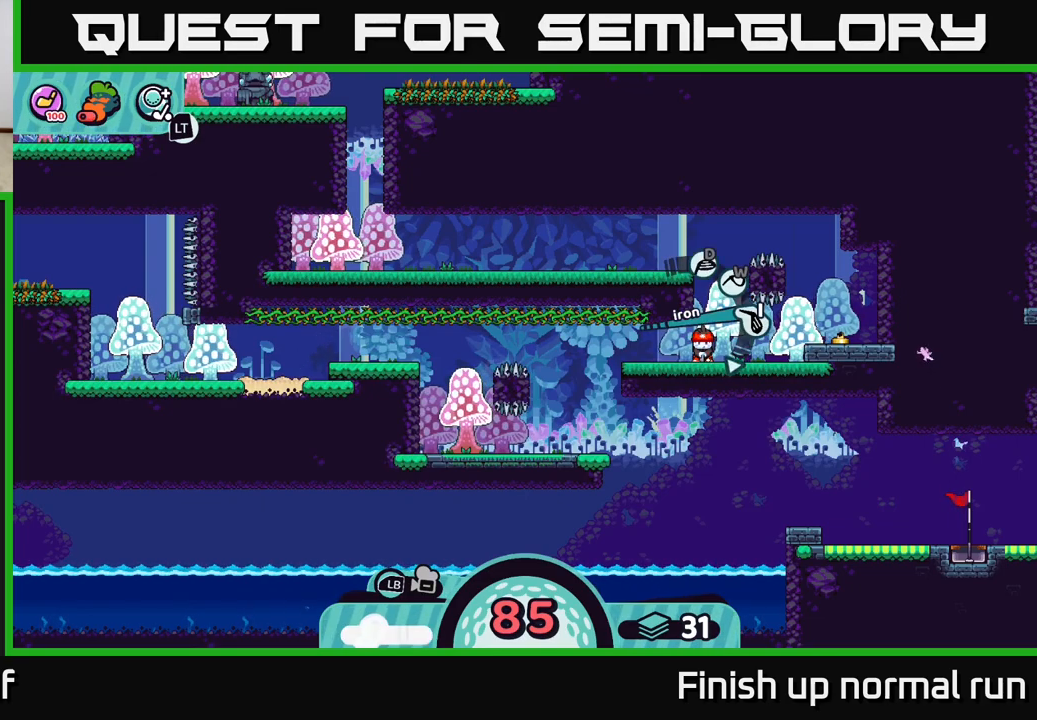
{"buttons": [], "left_stick": "center", "right_stick": "center", "events": [[17, "X", "up"]]}
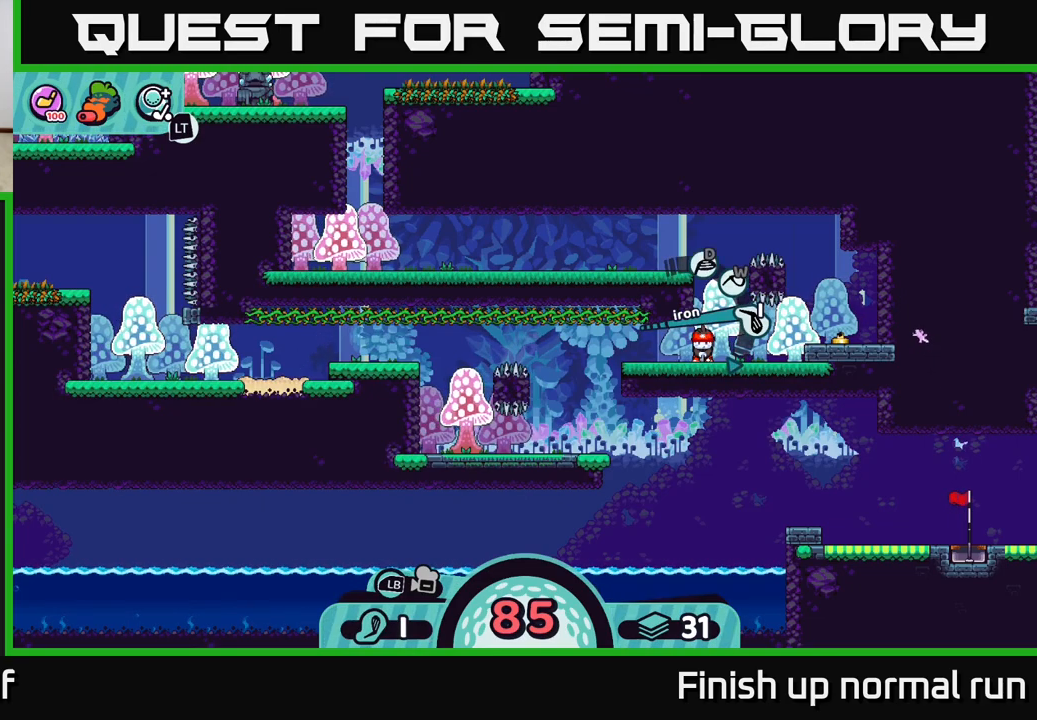
{"buttons": [], "left_stick": "center", "right_stick": "center", "events": [[67, "X", "down"], [117, "X", "up"]]}
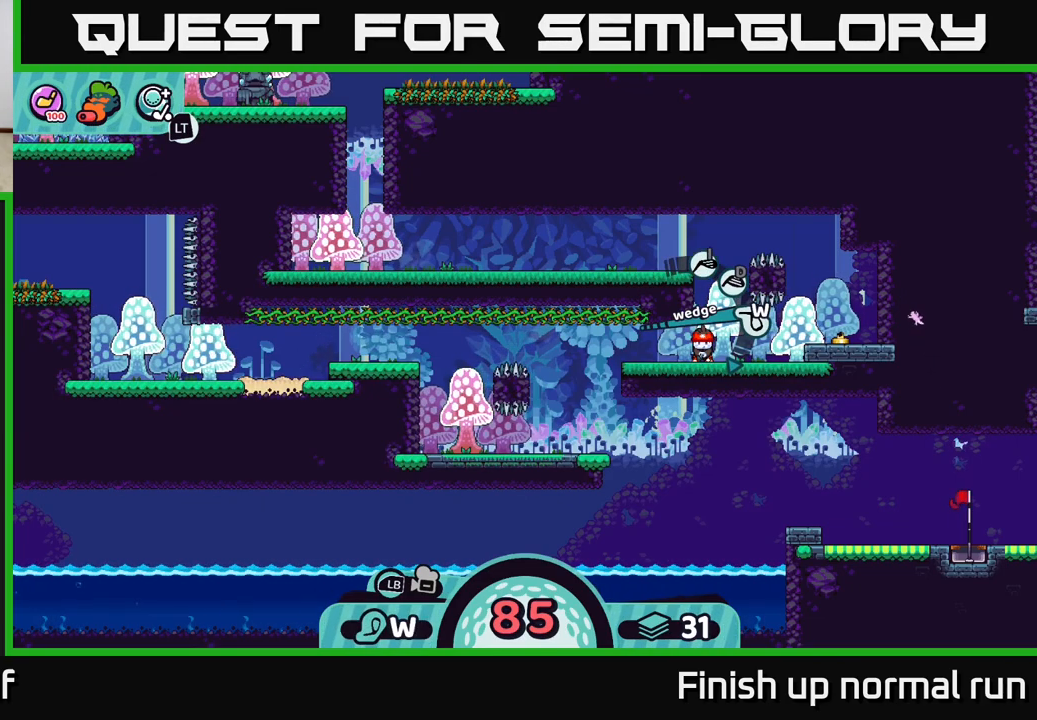
{"buttons": [], "left_stick": "center", "right_stick": "center", "events": [[167, "left_stick", "left"], [383, "left_stick", "center"]]}
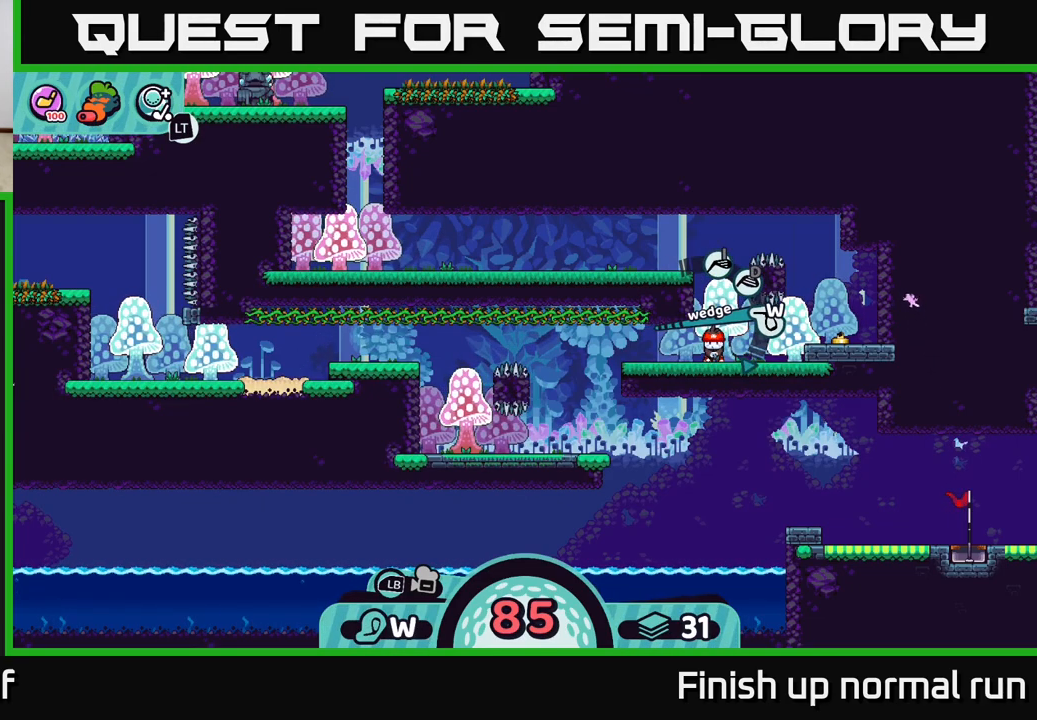
{"buttons": [], "left_stick": "center", "right_stick": "center", "events": [[267, "A", "down"], [333, "A", "up"]]}
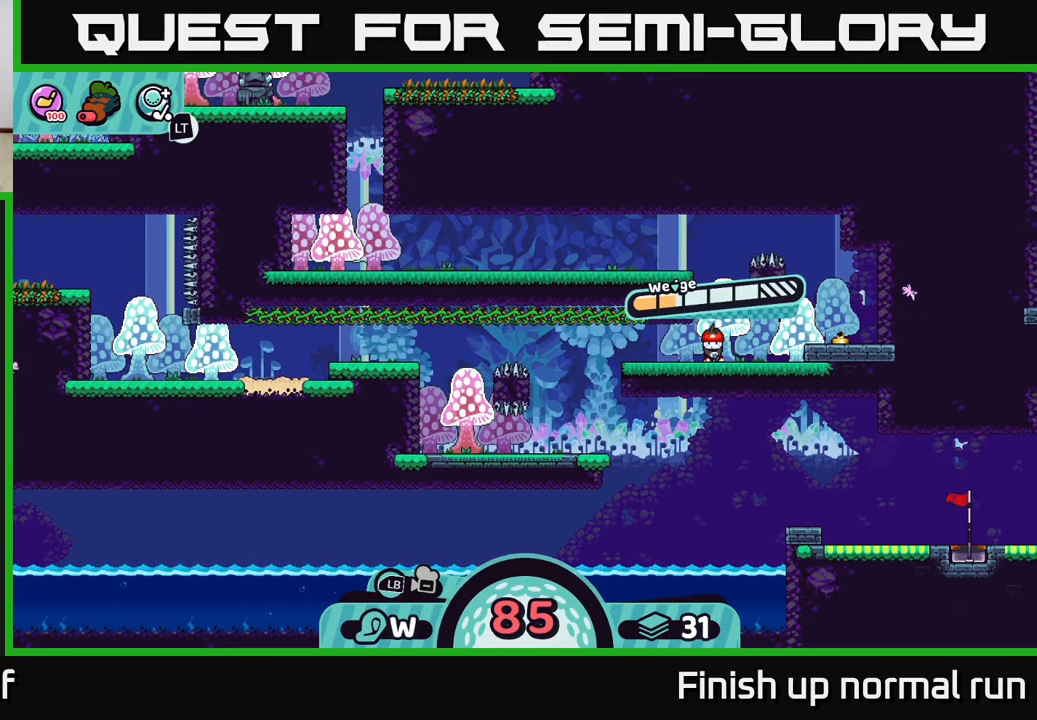
{"buttons": [], "left_stick": "left", "right_stick": "center", "events": [[17, "A", "down"], [100, "A", "up"], [367, "left_stick", "left"]]}
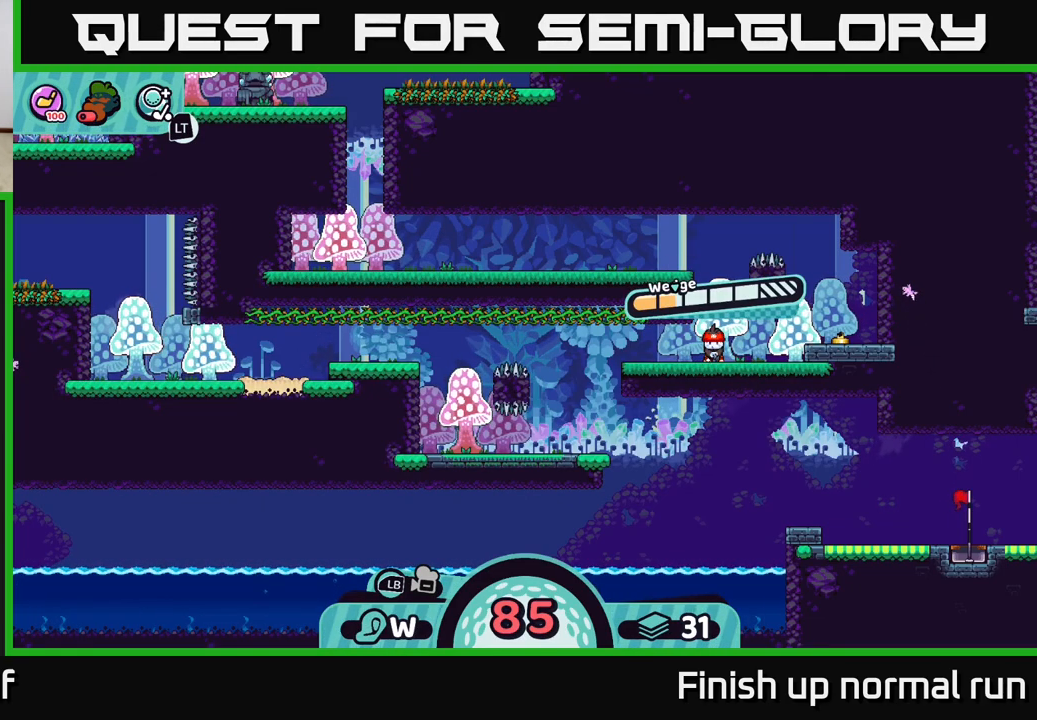
{"buttons": [], "left_stick": "left", "right_stick": "center", "events": []}
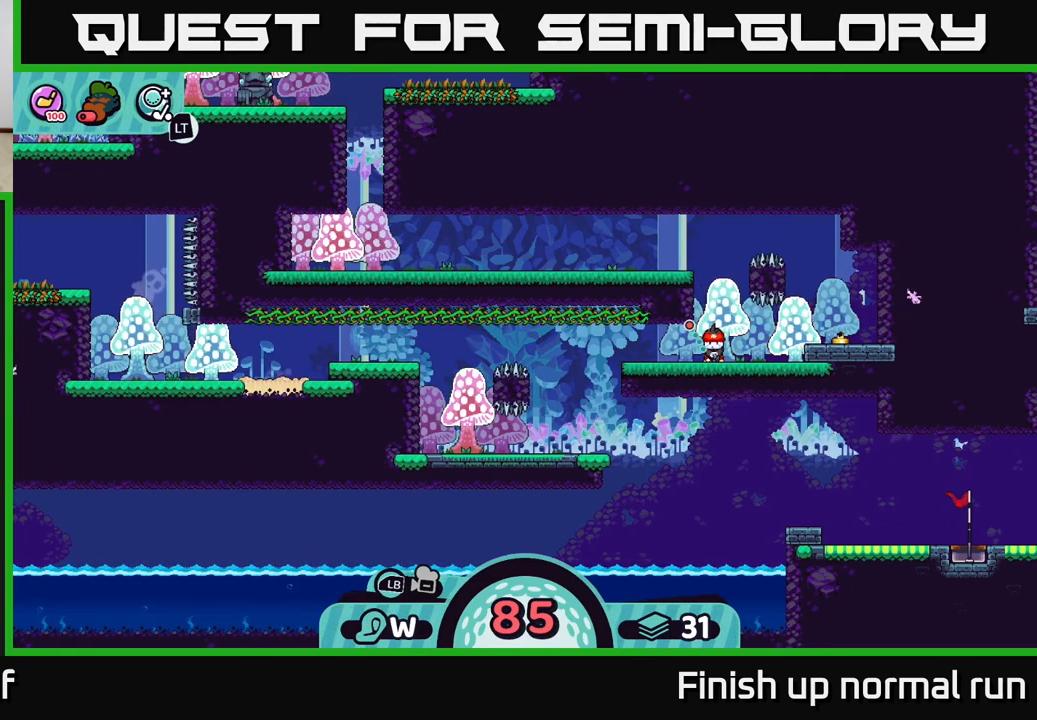
{"buttons": [], "left_stick": "center", "right_stick": "center", "events": [[33, "left_stick", "center"]]}
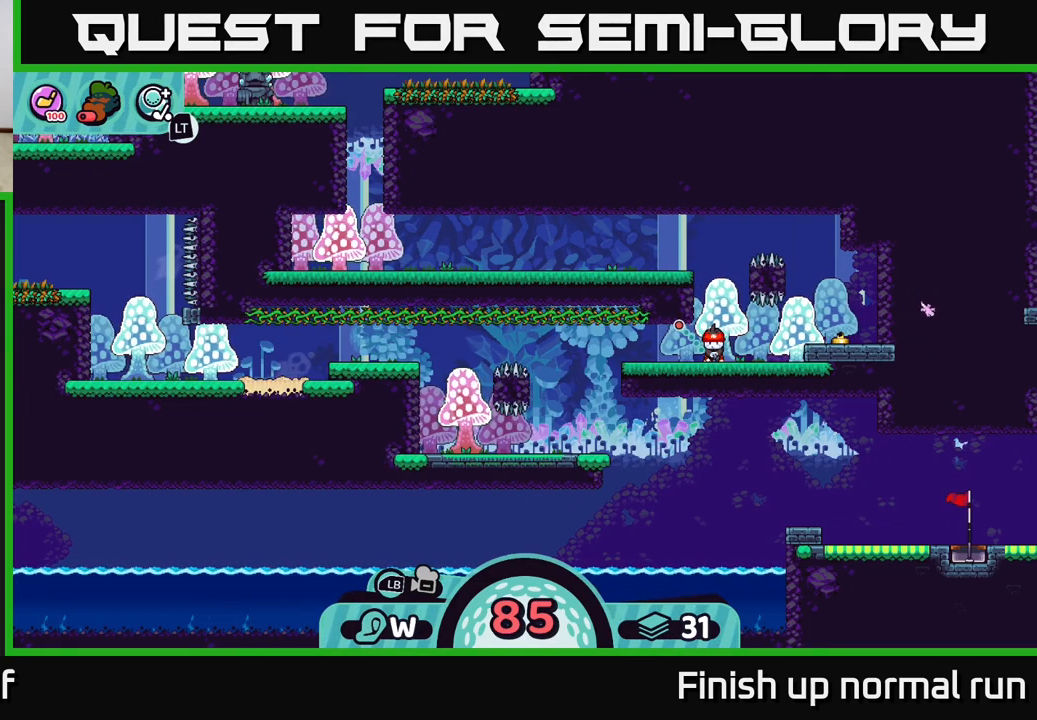
{"buttons": [], "left_stick": "center", "right_stick": "center", "events": []}
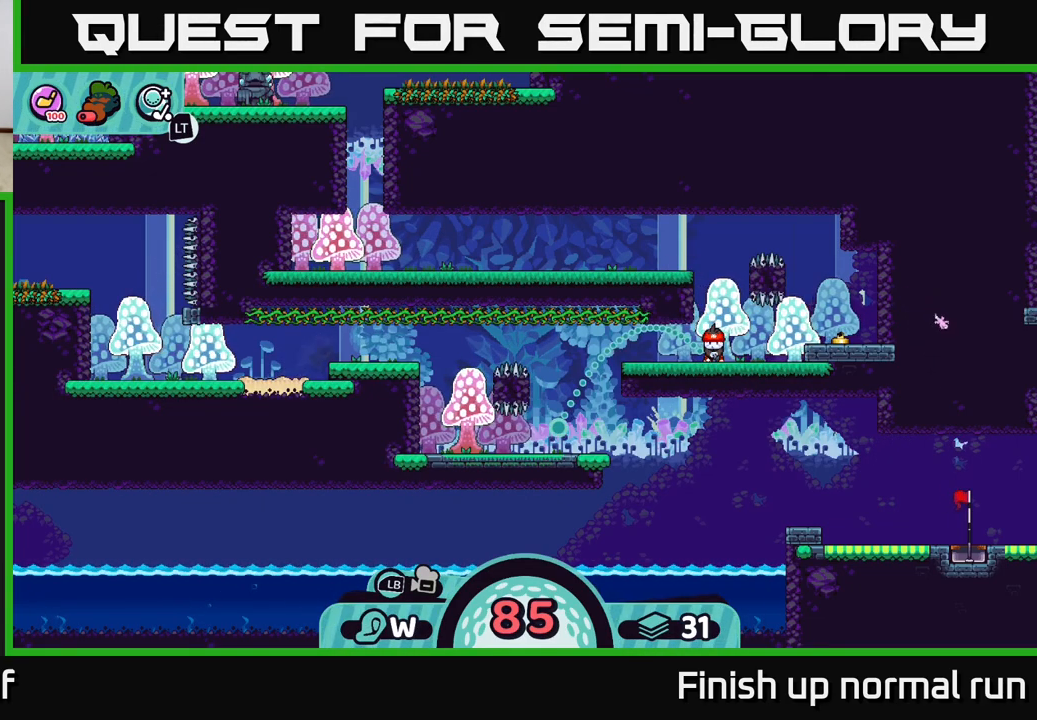
{"buttons": [], "left_stick": "center", "right_stick": "center", "events": []}
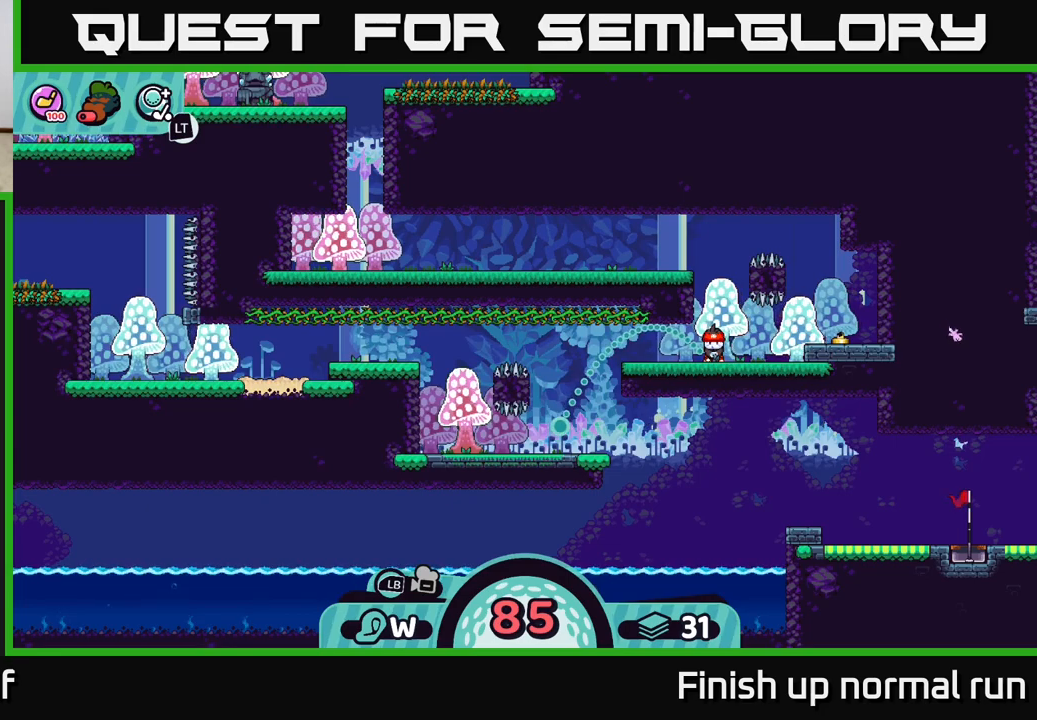
{"buttons": [], "left_stick": "center", "right_stick": "center", "events": []}
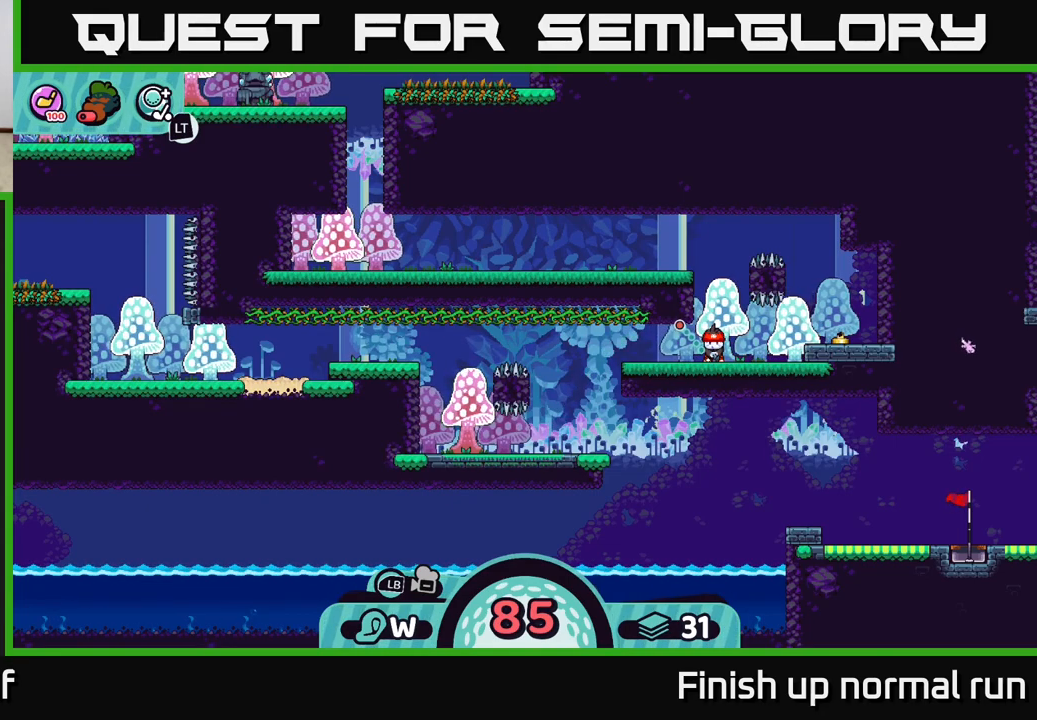
{"buttons": [], "left_stick": "center", "right_stick": "center", "events": []}
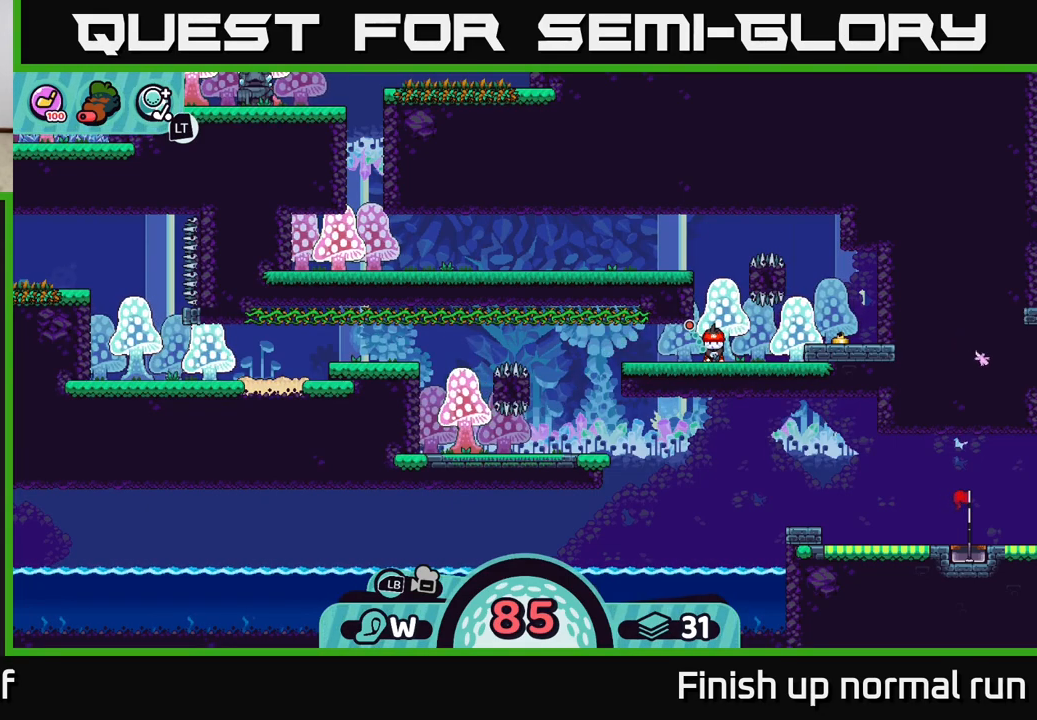
{"buttons": [], "left_stick": "center", "right_stick": "center", "events": []}
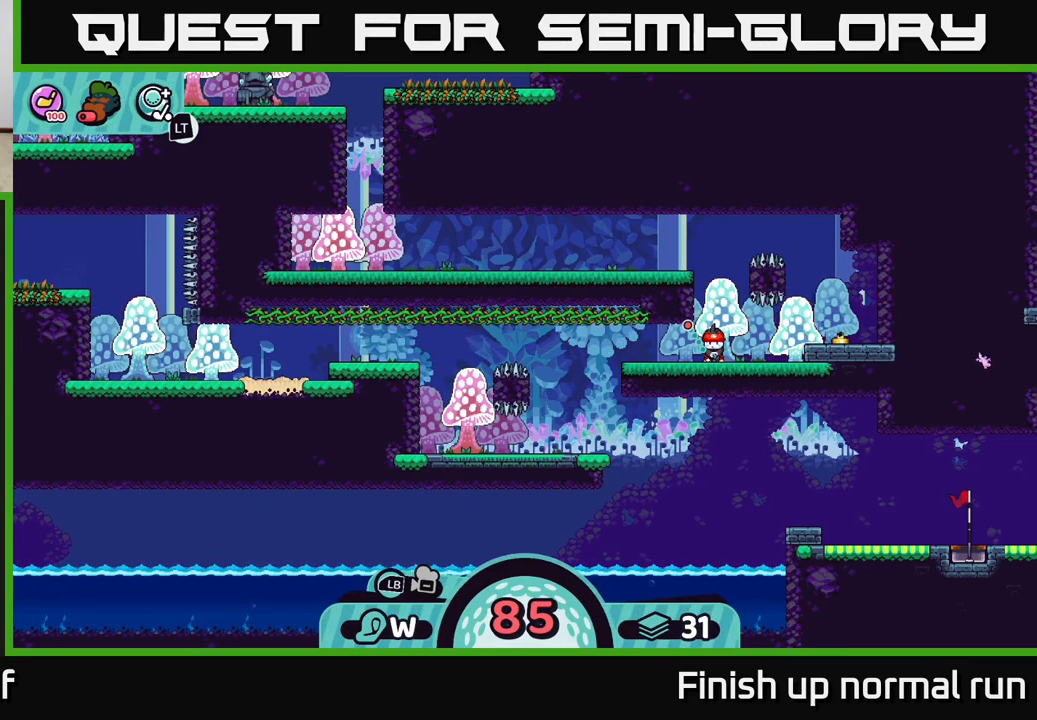
{"buttons": [], "left_stick": "center", "right_stick": "center", "events": [[350, "B", "down"], [417, "B", "up"]]}
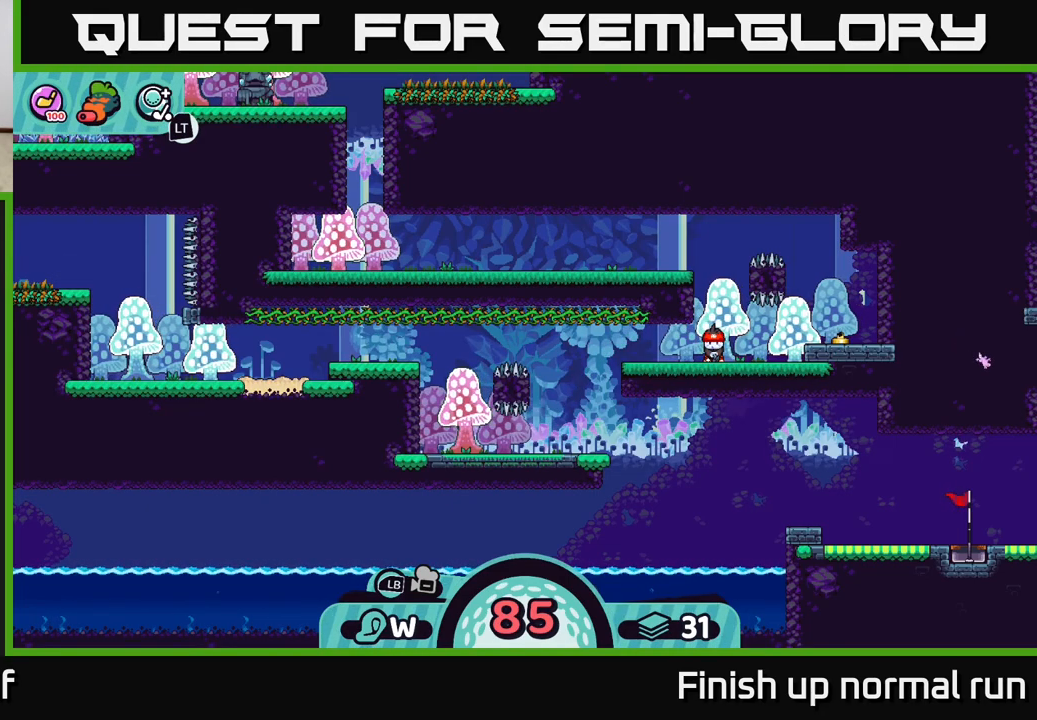
{"buttons": [], "left_stick": "center", "right_stick": "center", "events": [[167, "A", "down"], [267, "A", "up"]]}